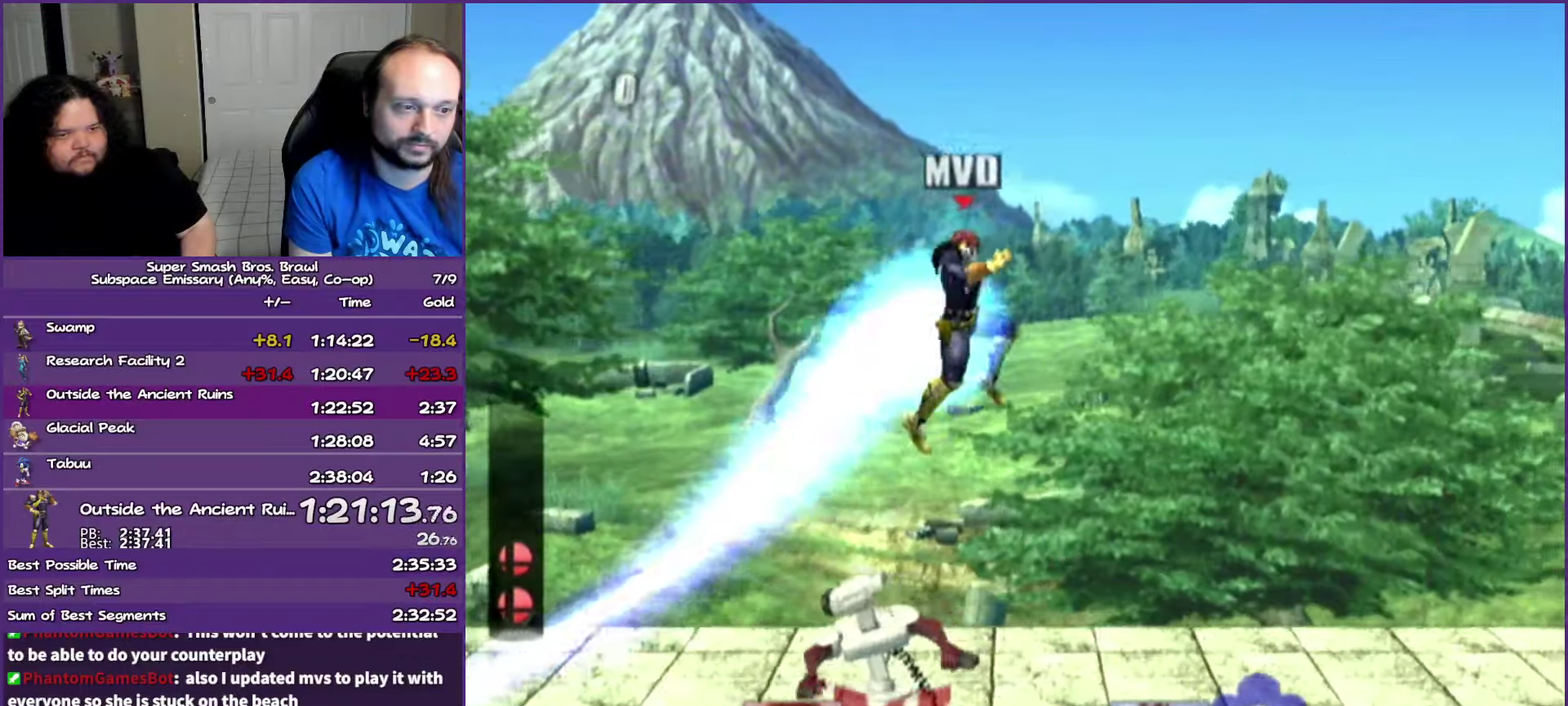
Gameplay with a controller (Nintendo layout); each line is a JSON object with the inputs held at the frame after it. "events" lists button and stick changes between this image and that frame as [ms after this image, input, new state], when the widget could be followed in between. Not read: L3 R3.
{"buttons": [], "left_stick": "right", "right_stick": "center", "events": [[333, "left_stick", "center"], [383, "left_stick", "right"]]}
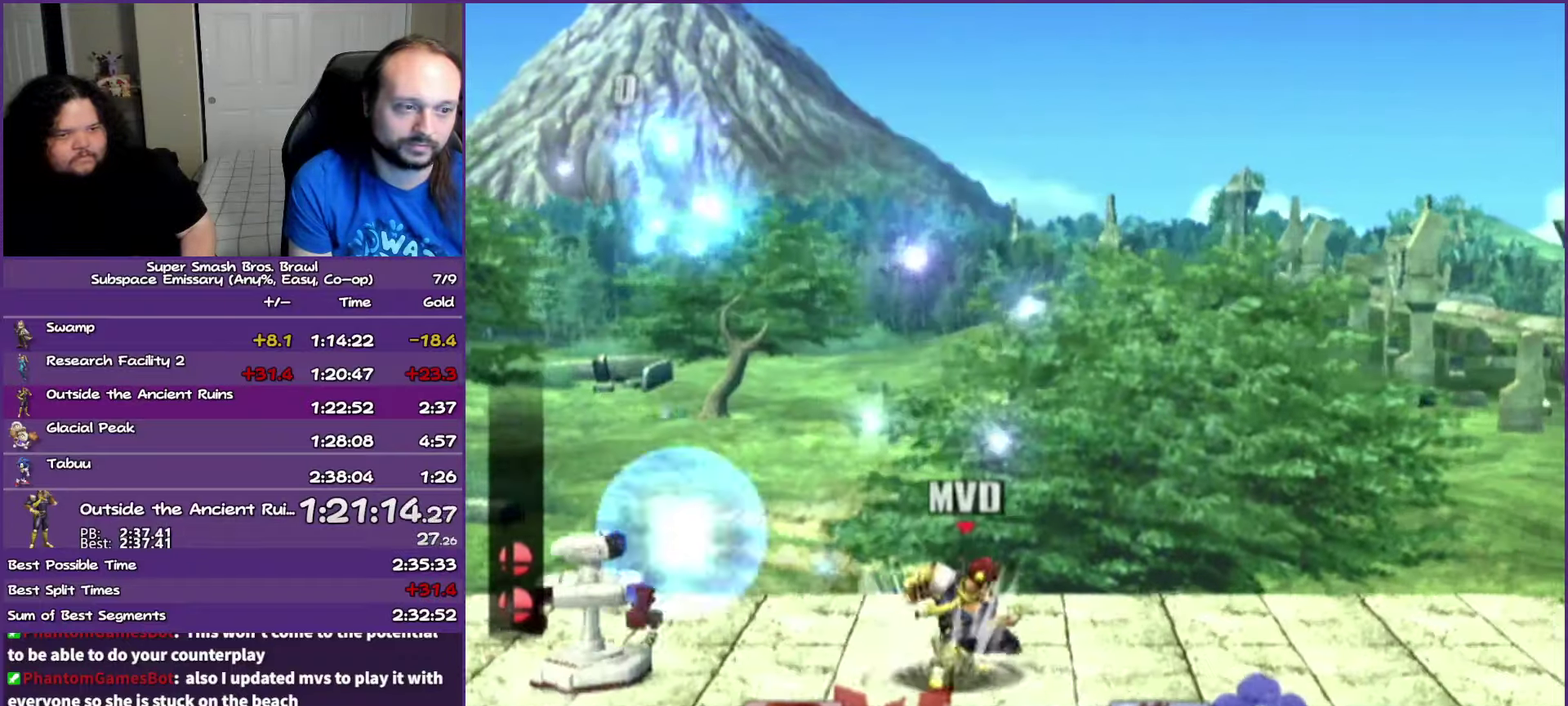
{"buttons": [], "left_stick": "right", "right_stick": "center", "events": []}
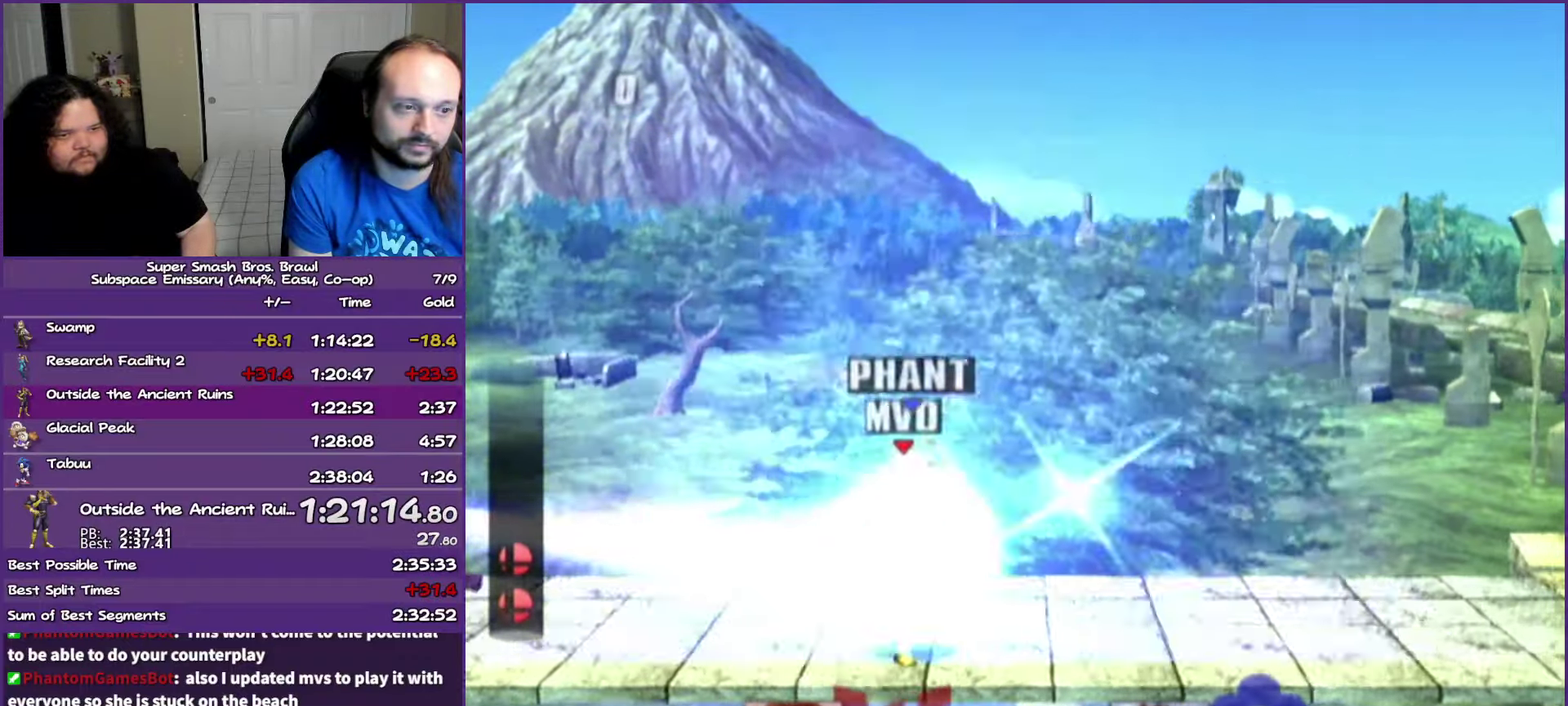
{"buttons": [], "left_stick": "right", "right_stick": "center", "events": [[117, "left_stick", "center"], [167, "left_stick", "right"]]}
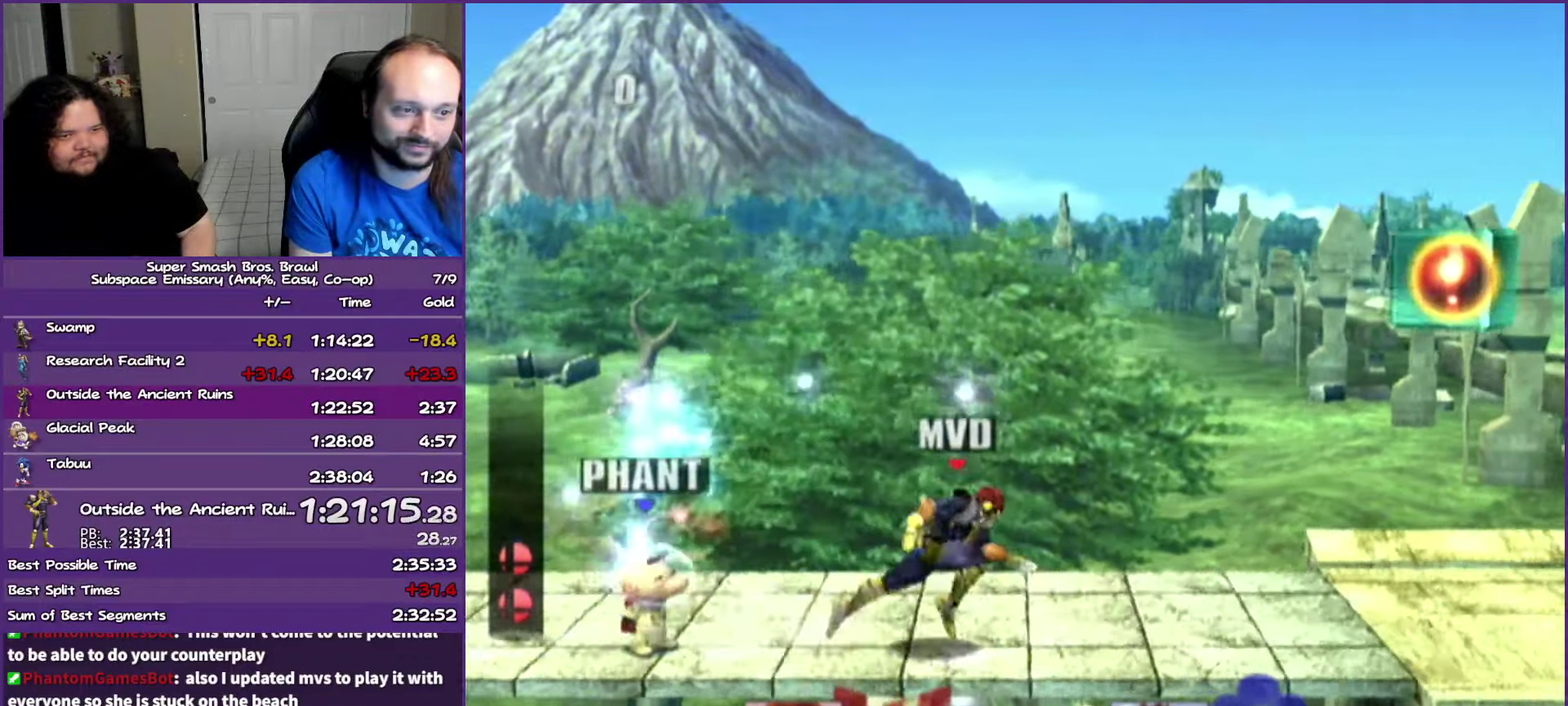
{"buttons": [], "left_stick": "right", "right_stick": "center", "events": []}
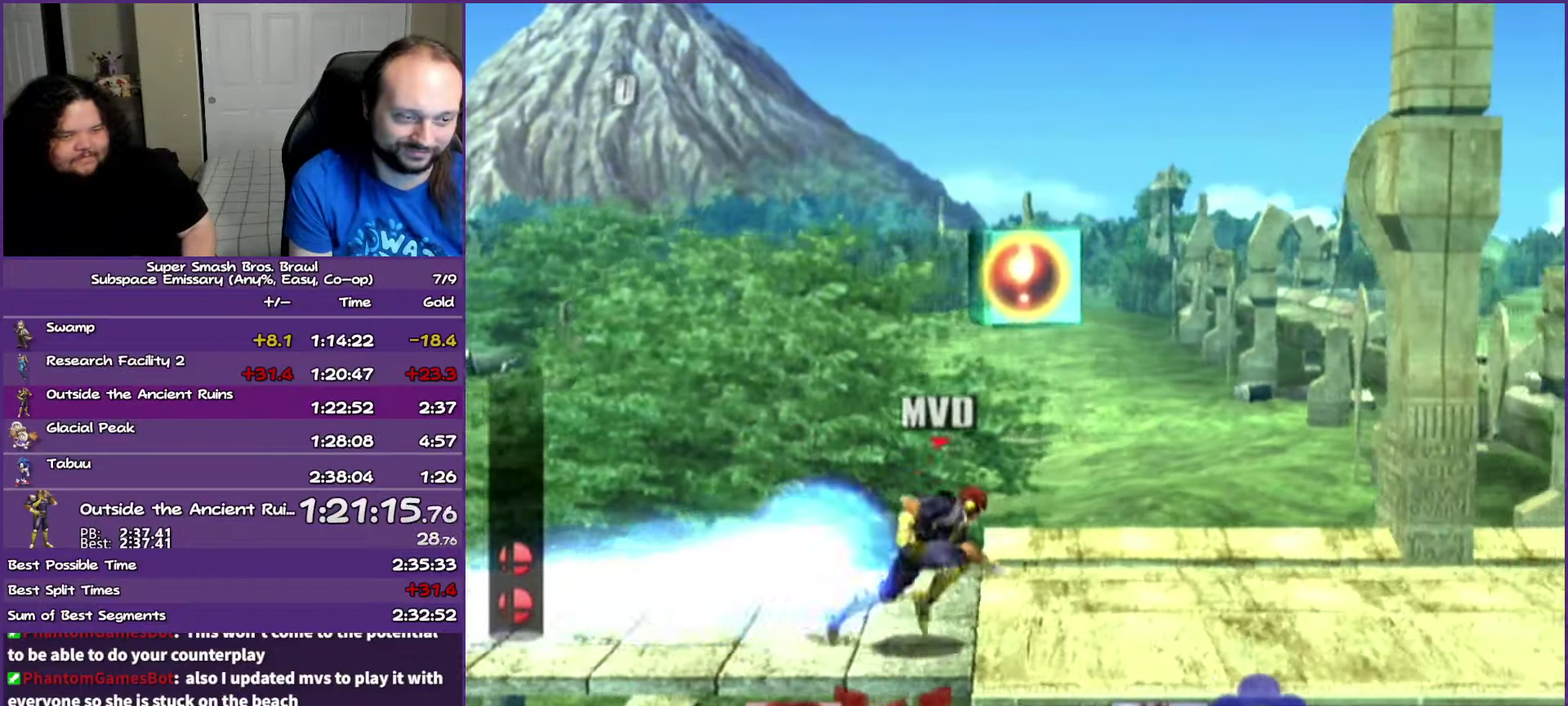
{"buttons": [], "left_stick": "right", "right_stick": "center", "events": []}
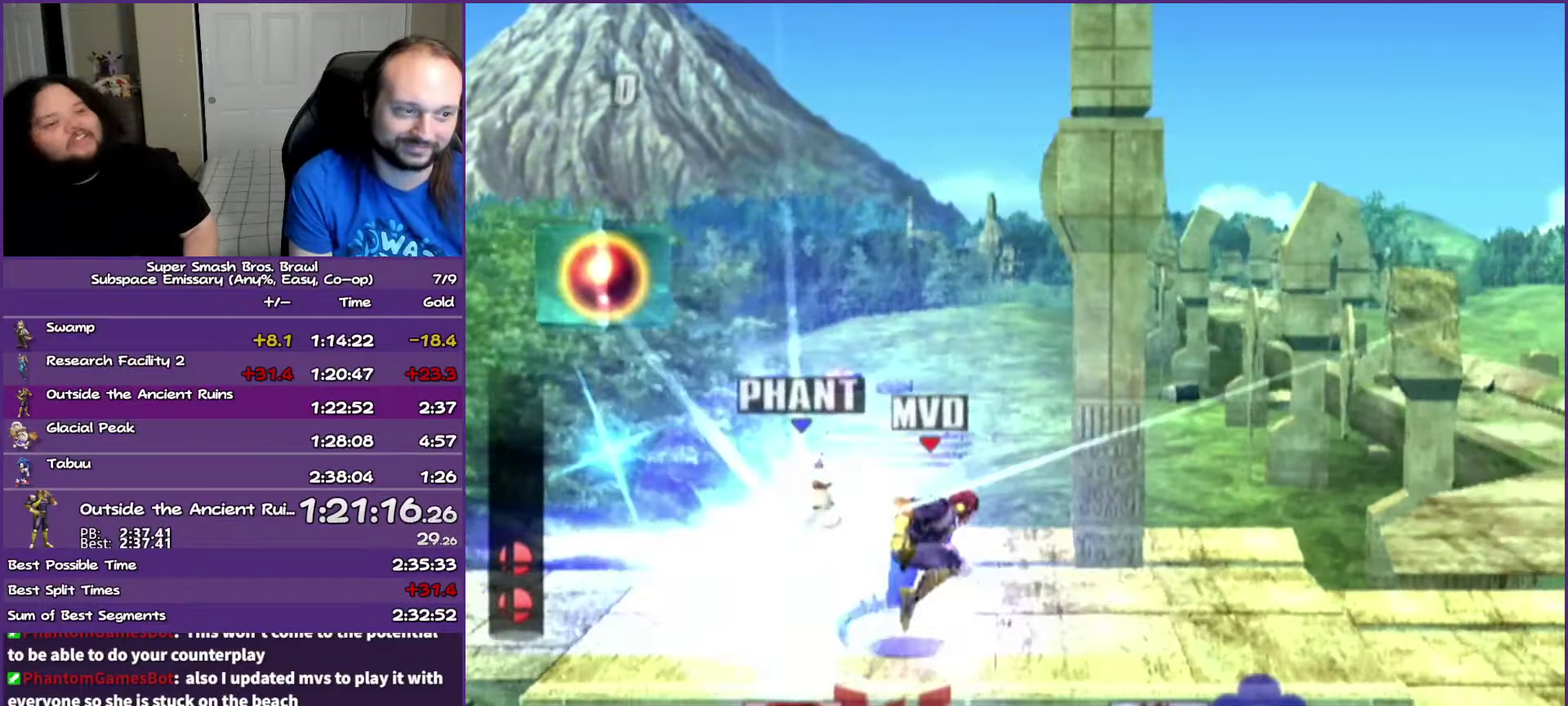
{"buttons": ["Y"], "left_stick": "right", "right_stick": "center", "events": [[450, "Y", "down"]]}
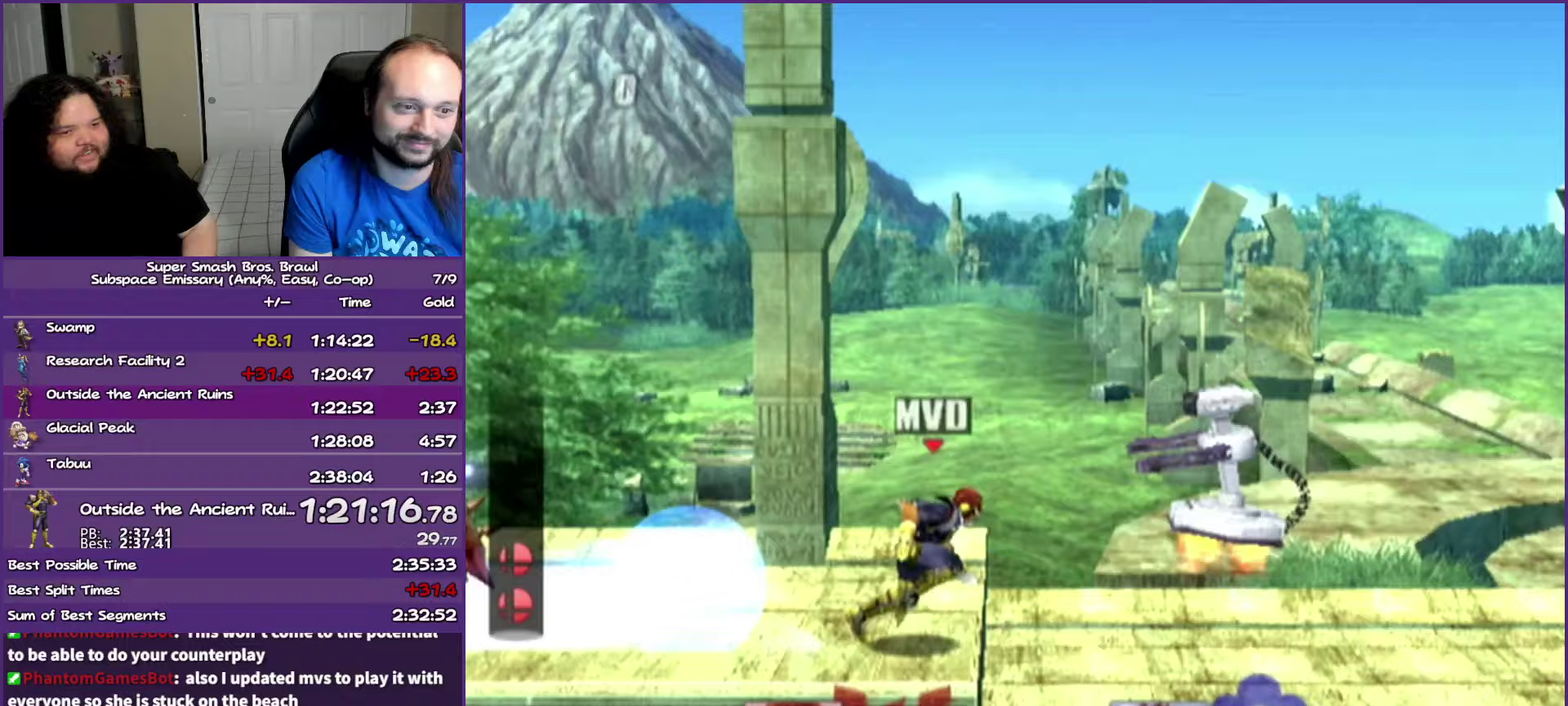
{"buttons": [], "left_stick": "right", "right_stick": "center", "events": [[200, "Y", "up"]]}
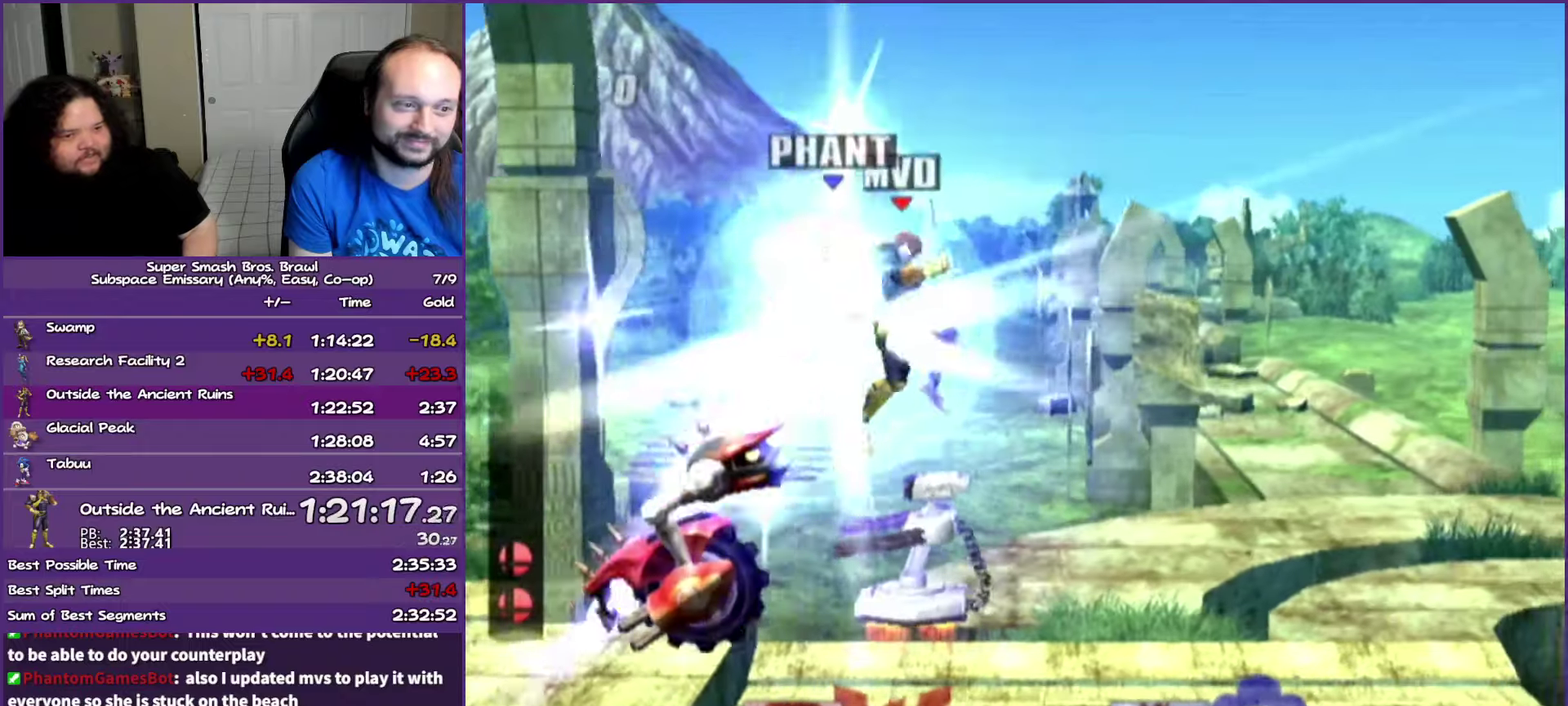
{"buttons": [], "left_stick": "center", "right_stick": "center", "events": [[467, "left_stick", "center"]]}
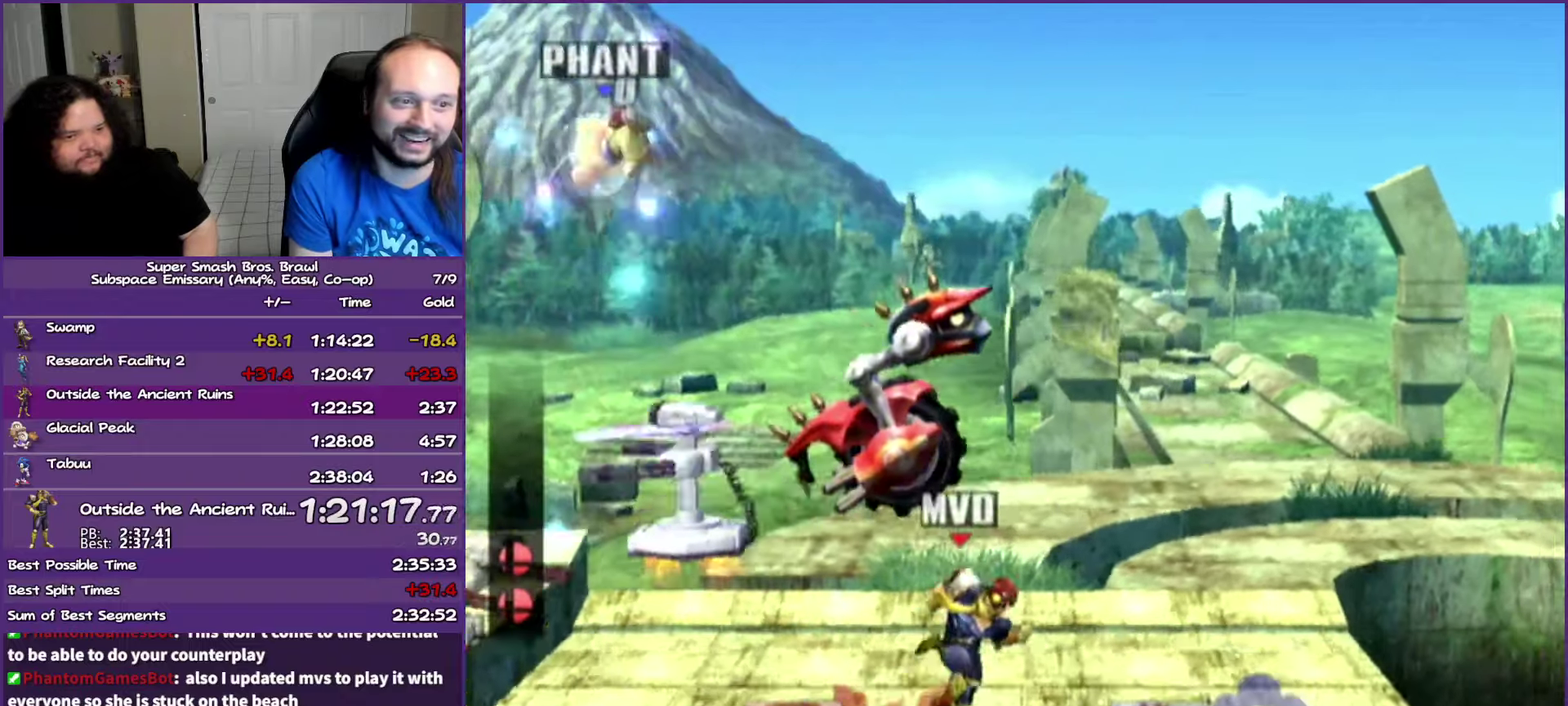
{"buttons": [], "left_stick": "right", "right_stick": "center", "events": [[150, "left_stick", "right"]]}
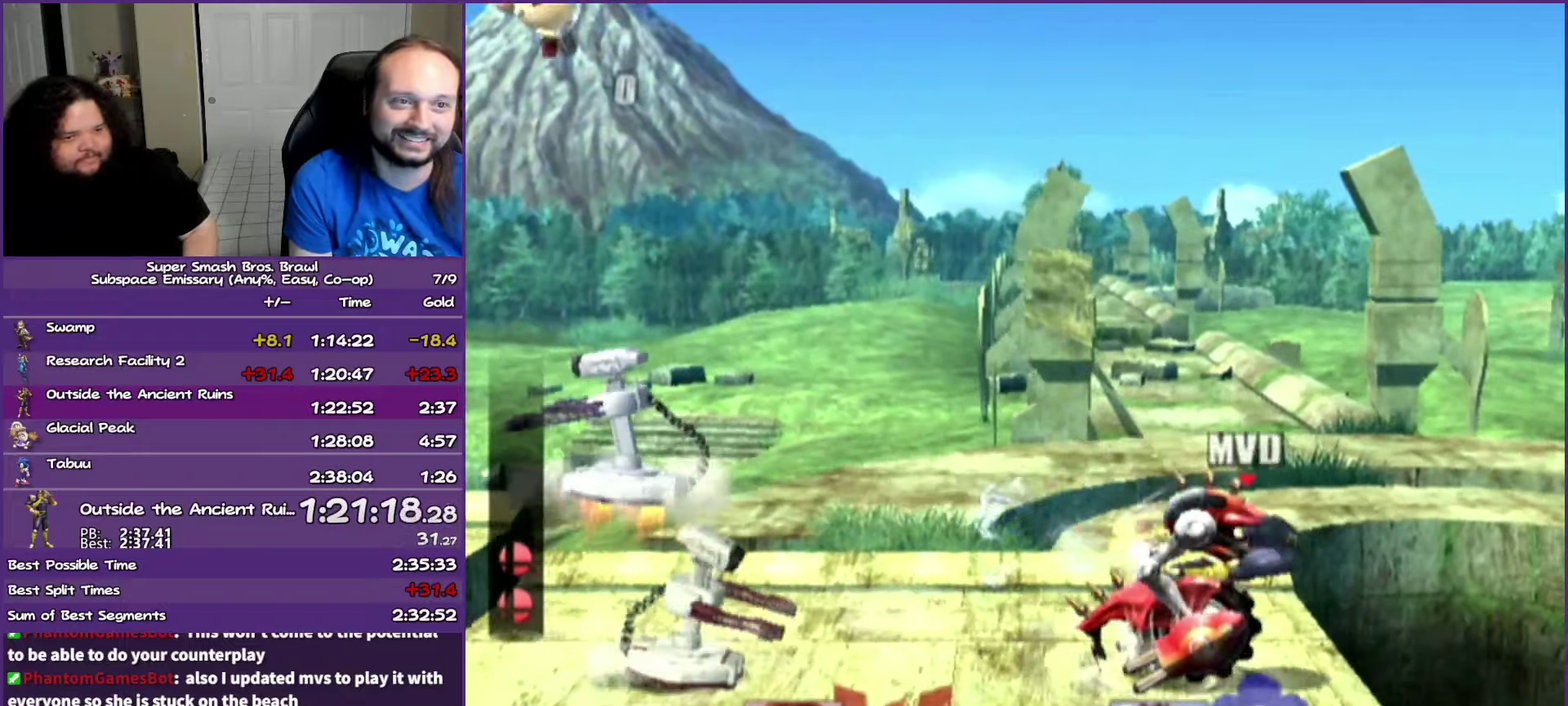
{"buttons": [], "left_stick": "right", "right_stick": "center", "events": []}
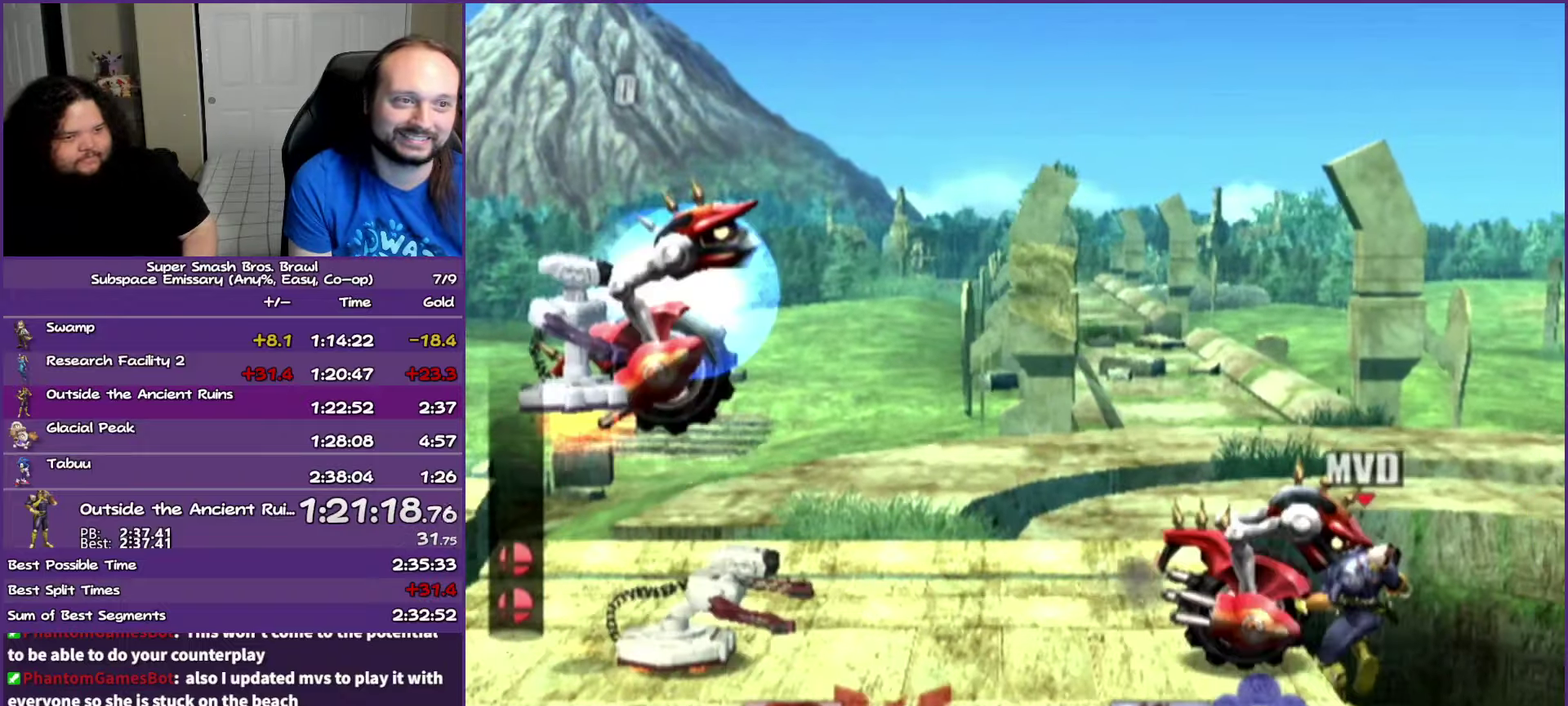
{"buttons": ["Y"], "left_stick": "right", "right_stick": "center", "events": [[433, "Y", "down"]]}
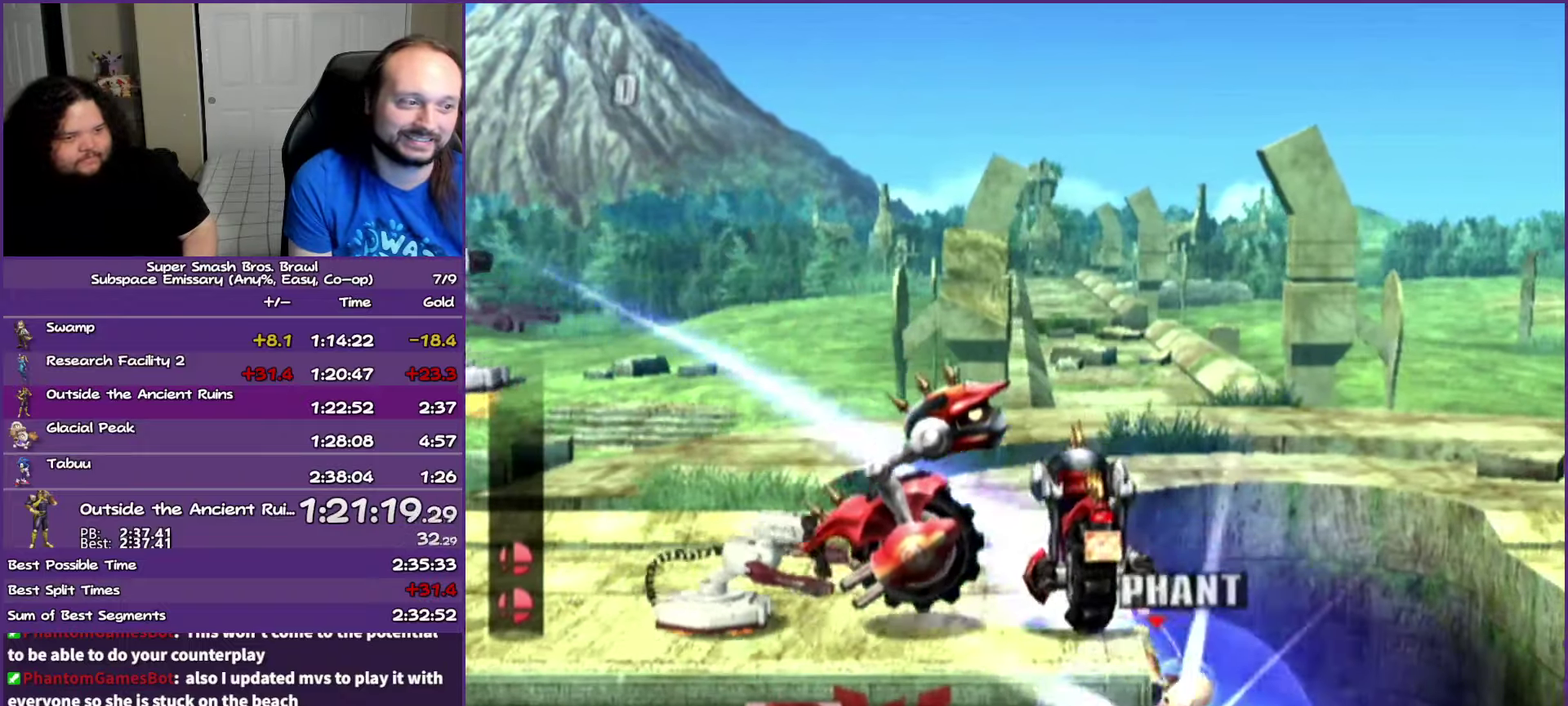
{"buttons": [], "left_stick": "right", "right_stick": "center", "events": [[117, "Y", "up"]]}
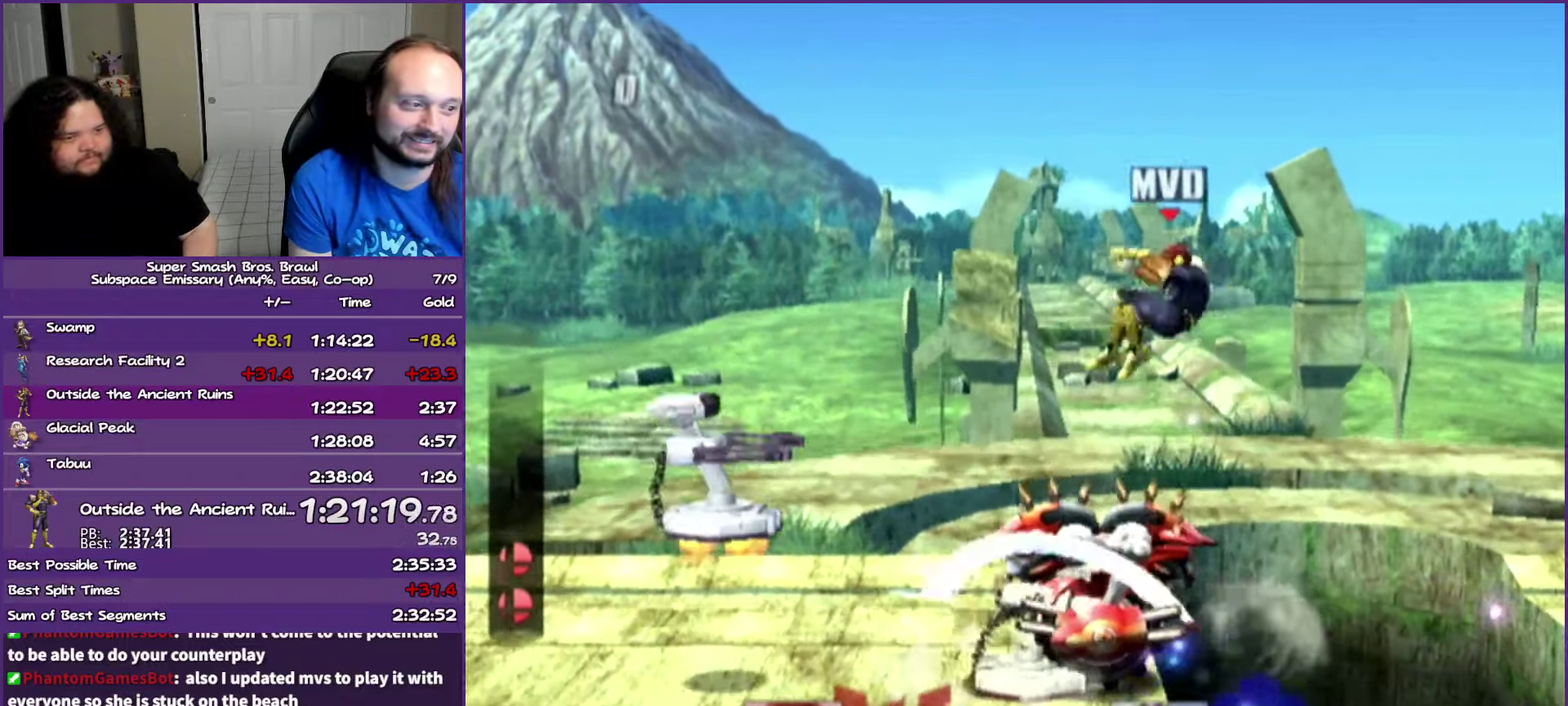
{"buttons": ["Y"], "left_stick": "right", "right_stick": "center", "events": [[233, "Y", "down"], [350, "Y", "up"], [400, "Y", "down"]]}
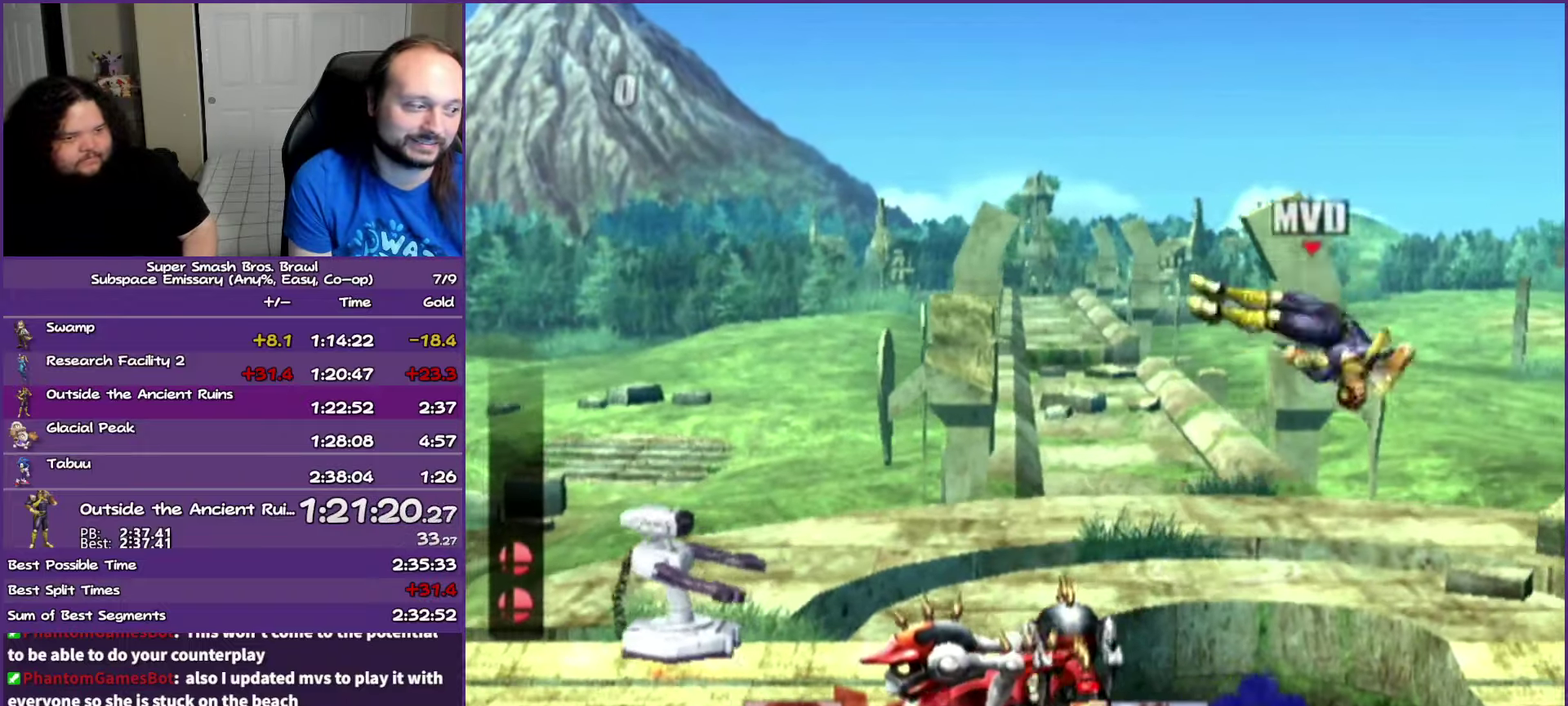
{"buttons": [], "left_stick": "right", "right_stick": "center", "events": [[50, "Y", "up"]]}
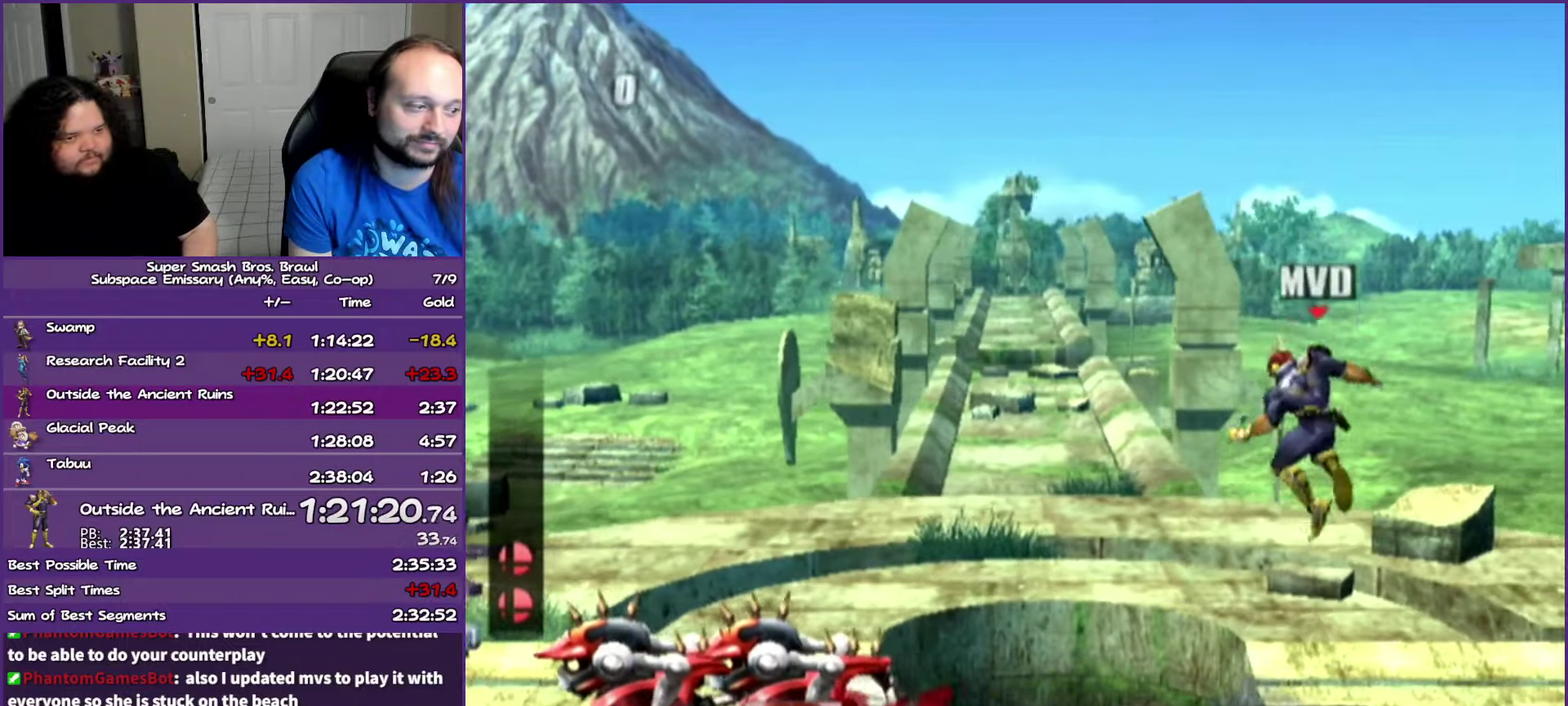
{"buttons": [], "left_stick": "right", "right_stick": "center", "events": []}
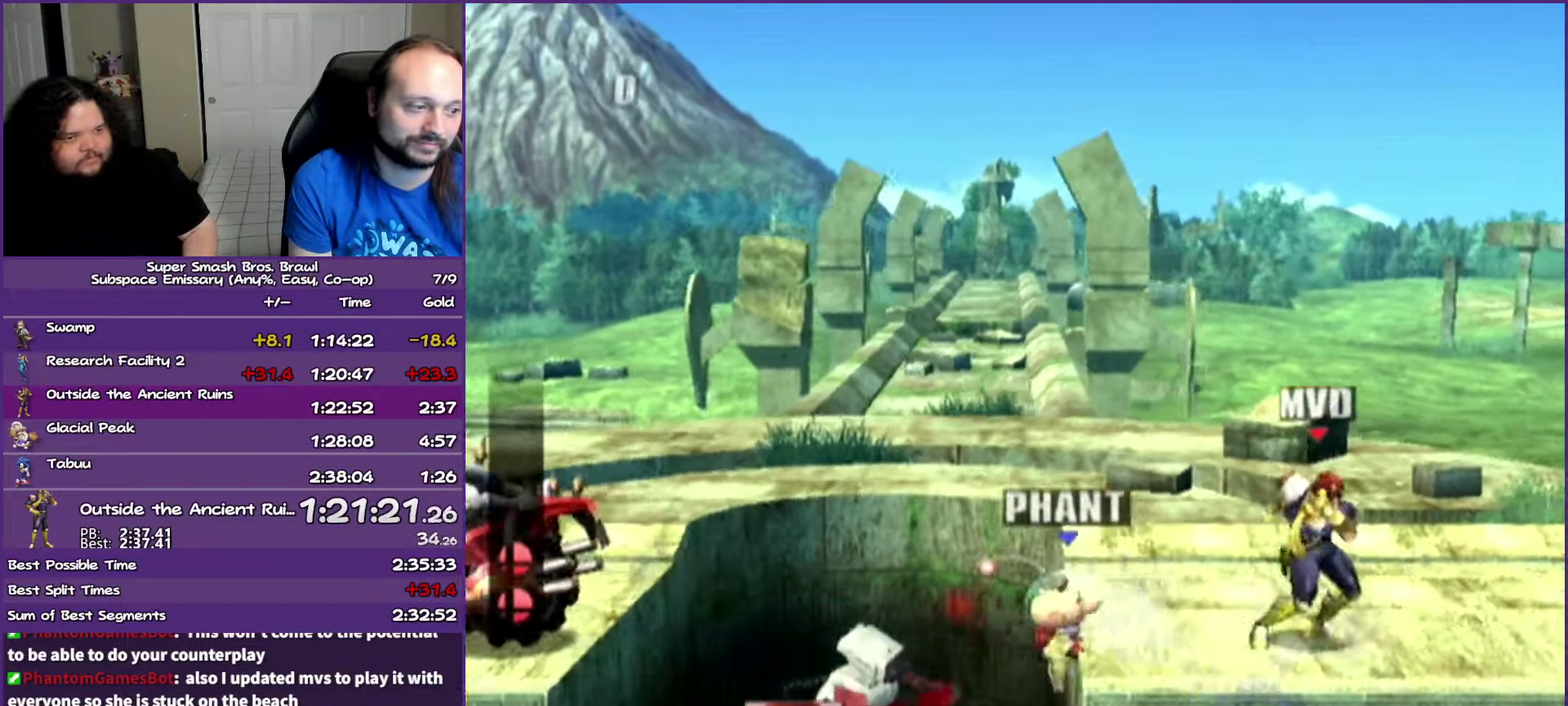
{"buttons": [], "left_stick": "right", "right_stick": "center", "events": []}
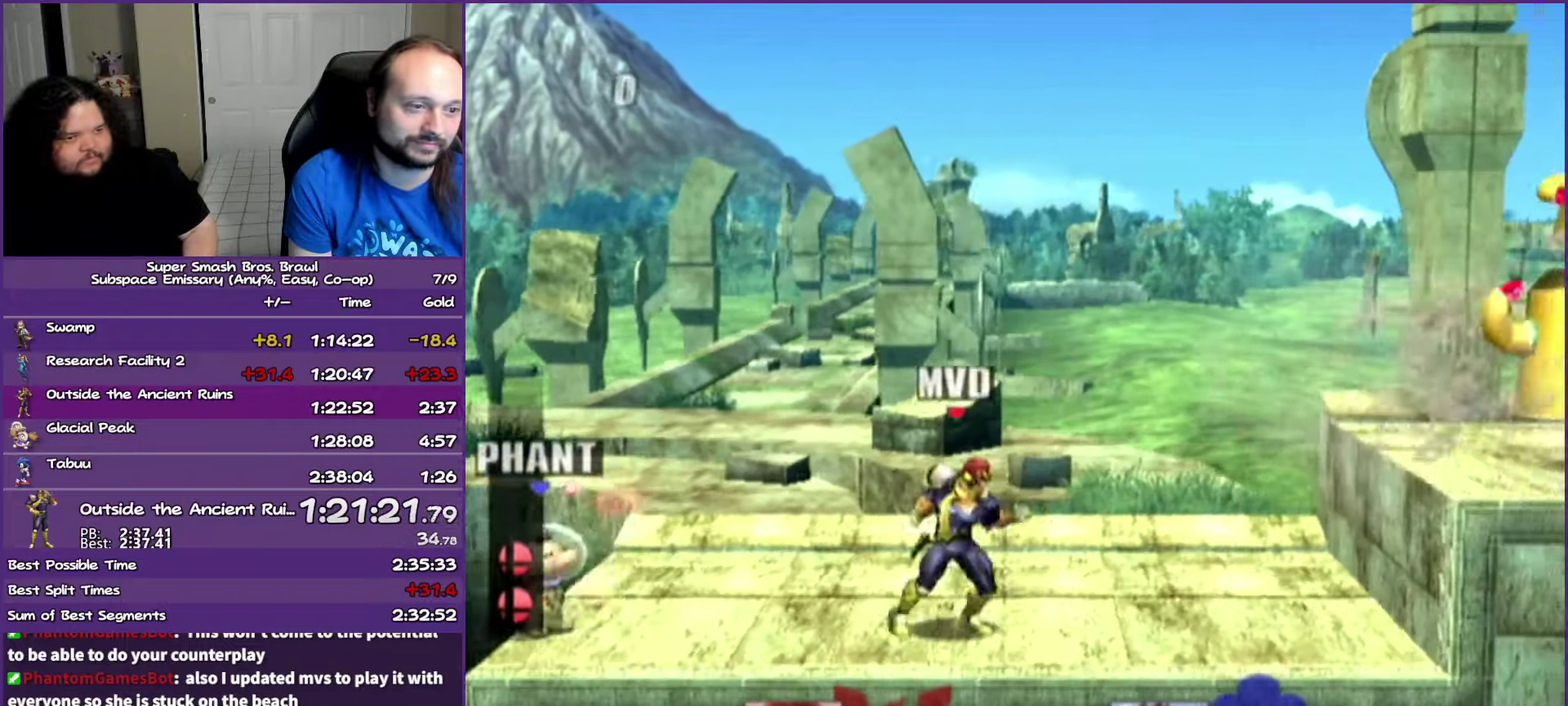
{"buttons": [], "left_stick": "right", "right_stick": "center", "events": [[183, "Y", "down"], [383, "Y", "up"]]}
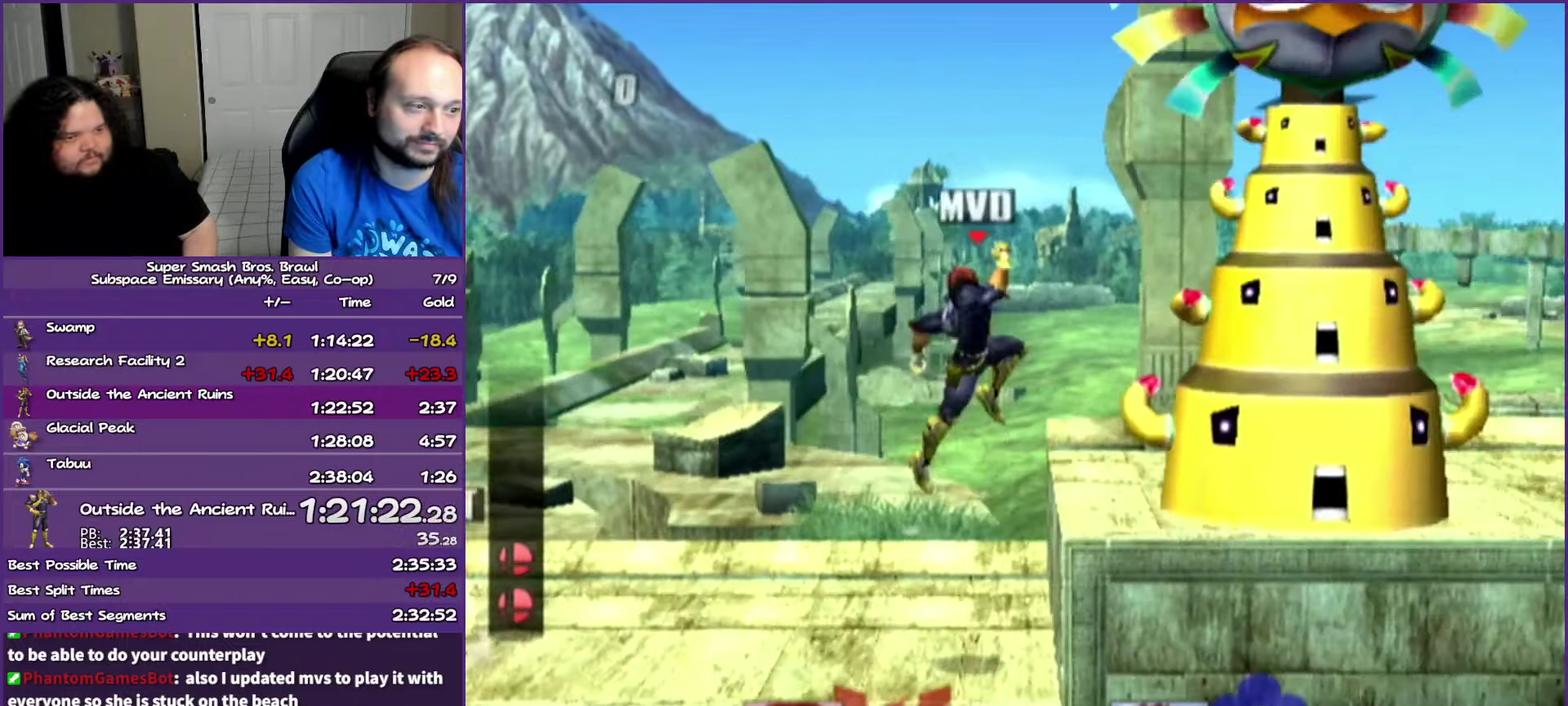
{"buttons": ["B"], "left_stick": "up-right", "right_stick": "center", "events": [[133, "Y", "down"], [267, "left_stick", "up-right"], [283, "Y", "up"], [350, "B", "down"]]}
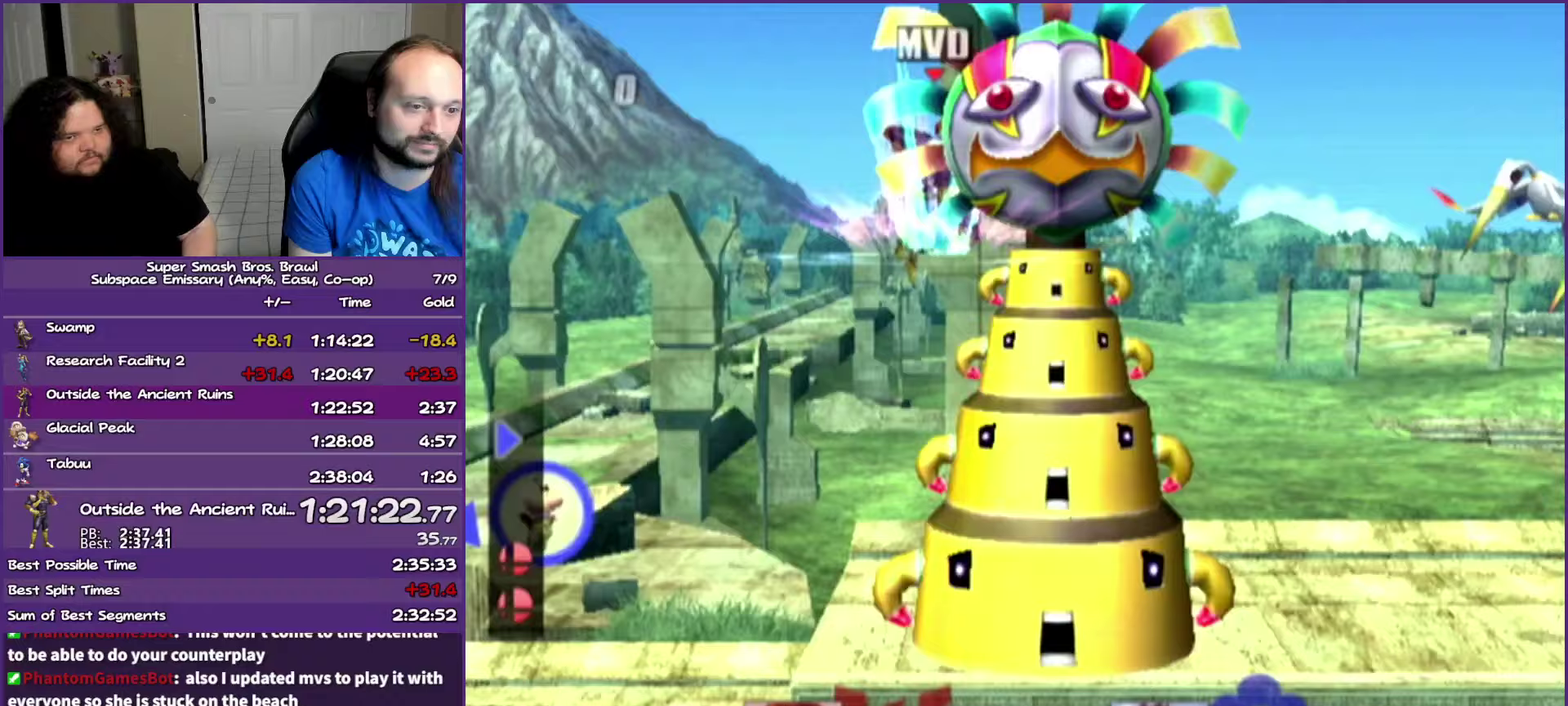
{"buttons": [], "left_stick": "right", "right_stick": "center", "events": [[83, "B", "up"], [383, "left_stick", "right"]]}
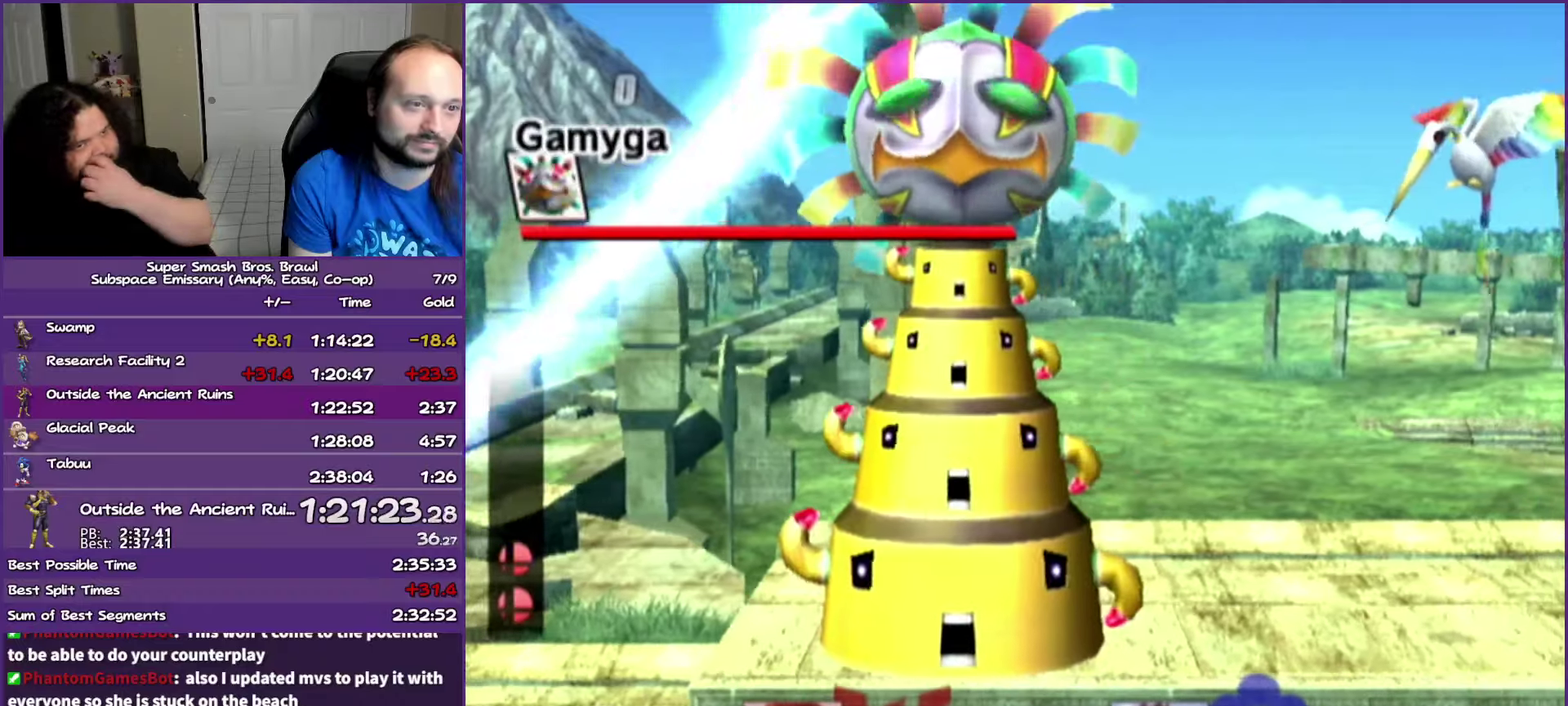
{"buttons": [], "left_stick": "right", "right_stick": "center", "events": []}
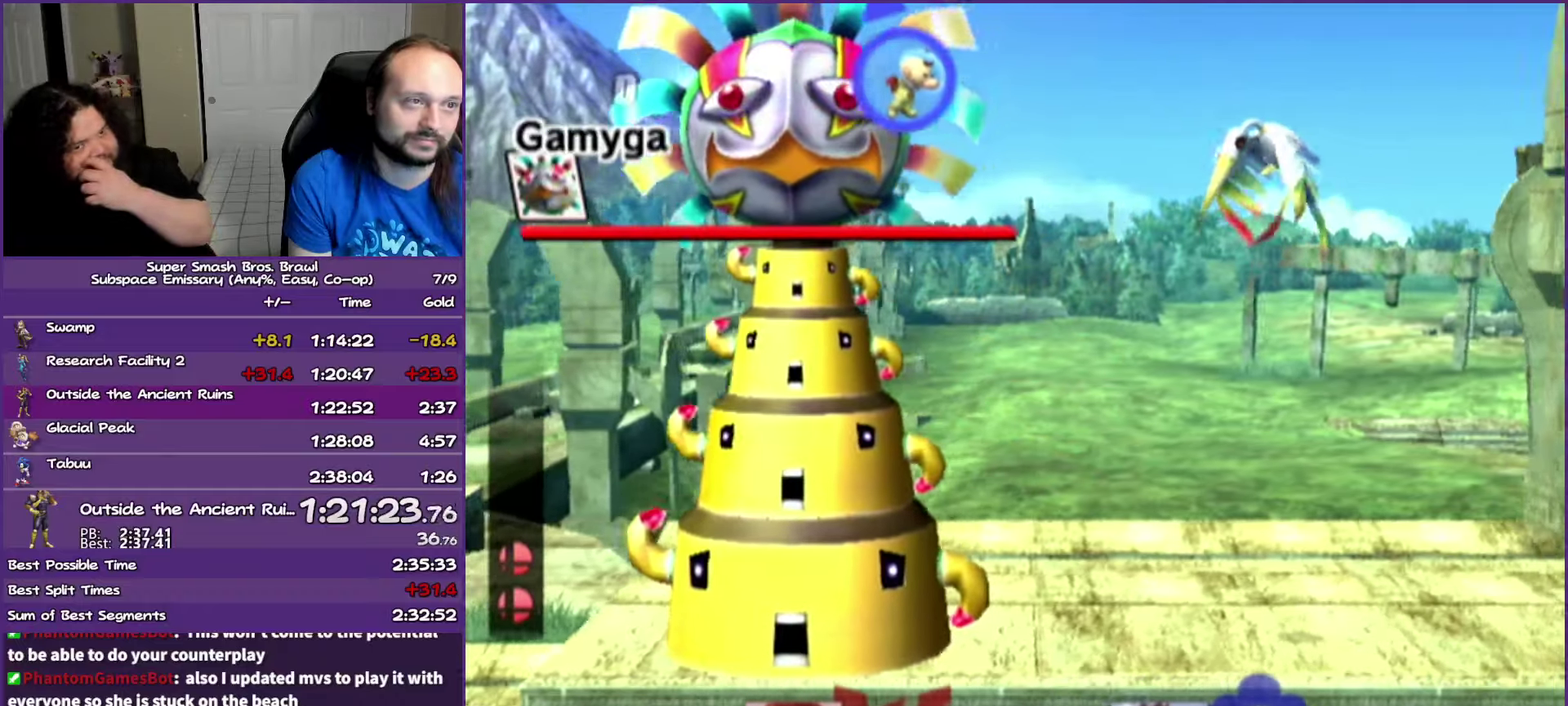
{"buttons": [], "left_stick": "left", "right_stick": "center", "events": [[67, "left_stick", "left"]]}
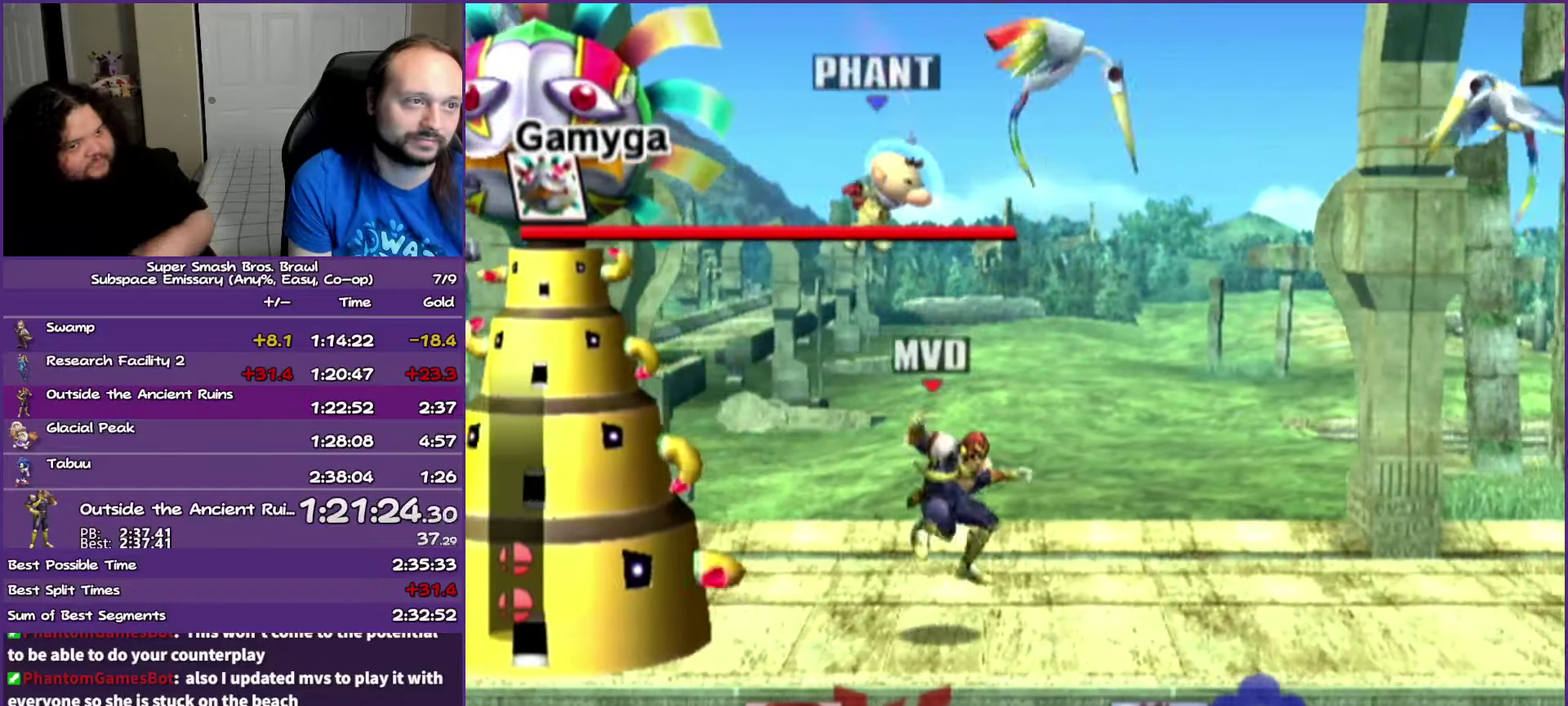
{"buttons": ["L1"], "left_stick": "center", "right_stick": "center", "events": [[233, "L1", "down"], [283, "left_stick", "center"]]}
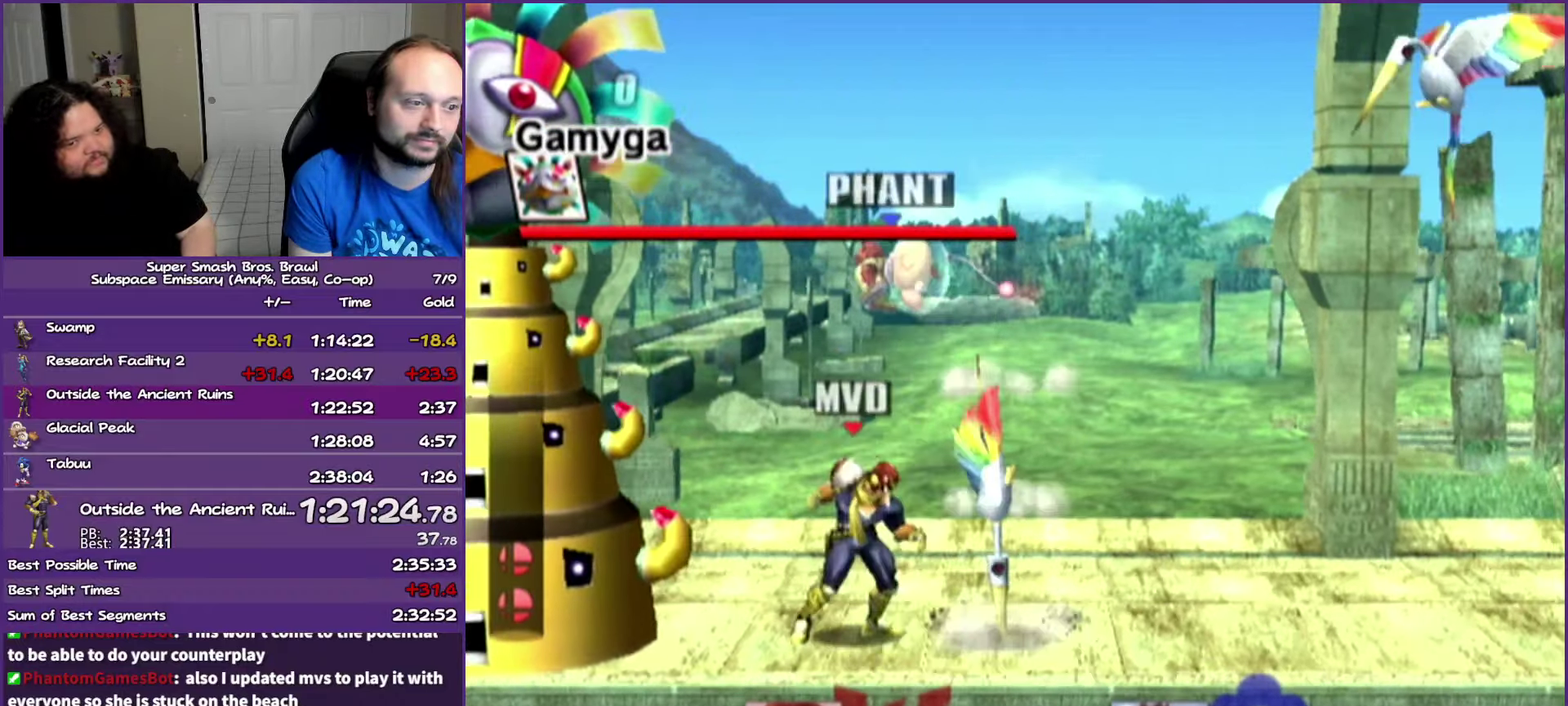
{"buttons": [], "left_stick": "right", "right_stick": "center", "events": [[17, "L1", "up"], [250, "left_stick", "right"], [283, "Y", "down"], [483, "Y", "up"]]}
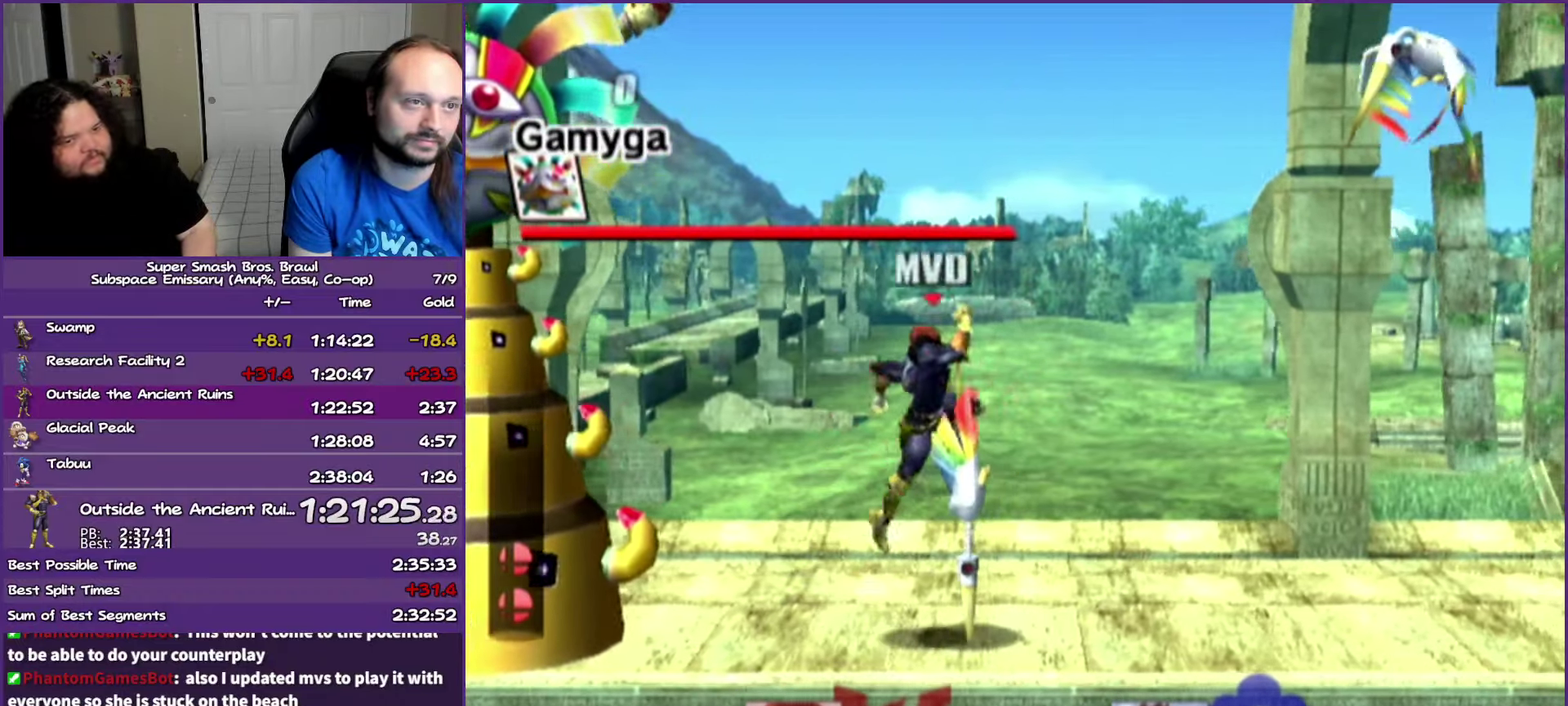
{"buttons": [], "left_stick": "right", "right_stick": "center", "events": []}
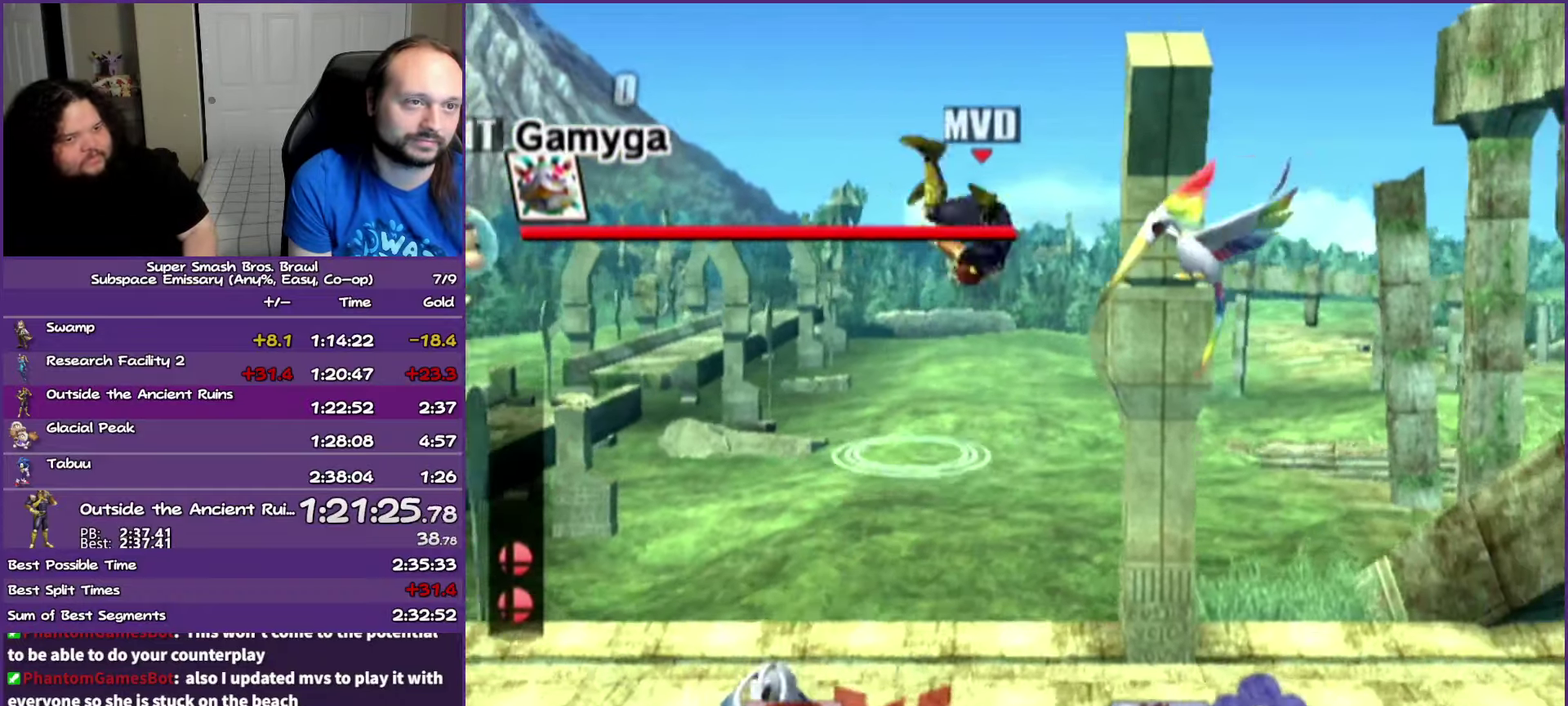
{"buttons": [], "left_stick": "right", "right_stick": "center", "events": [[50, "Y", "down"], [150, "Y", "up"]]}
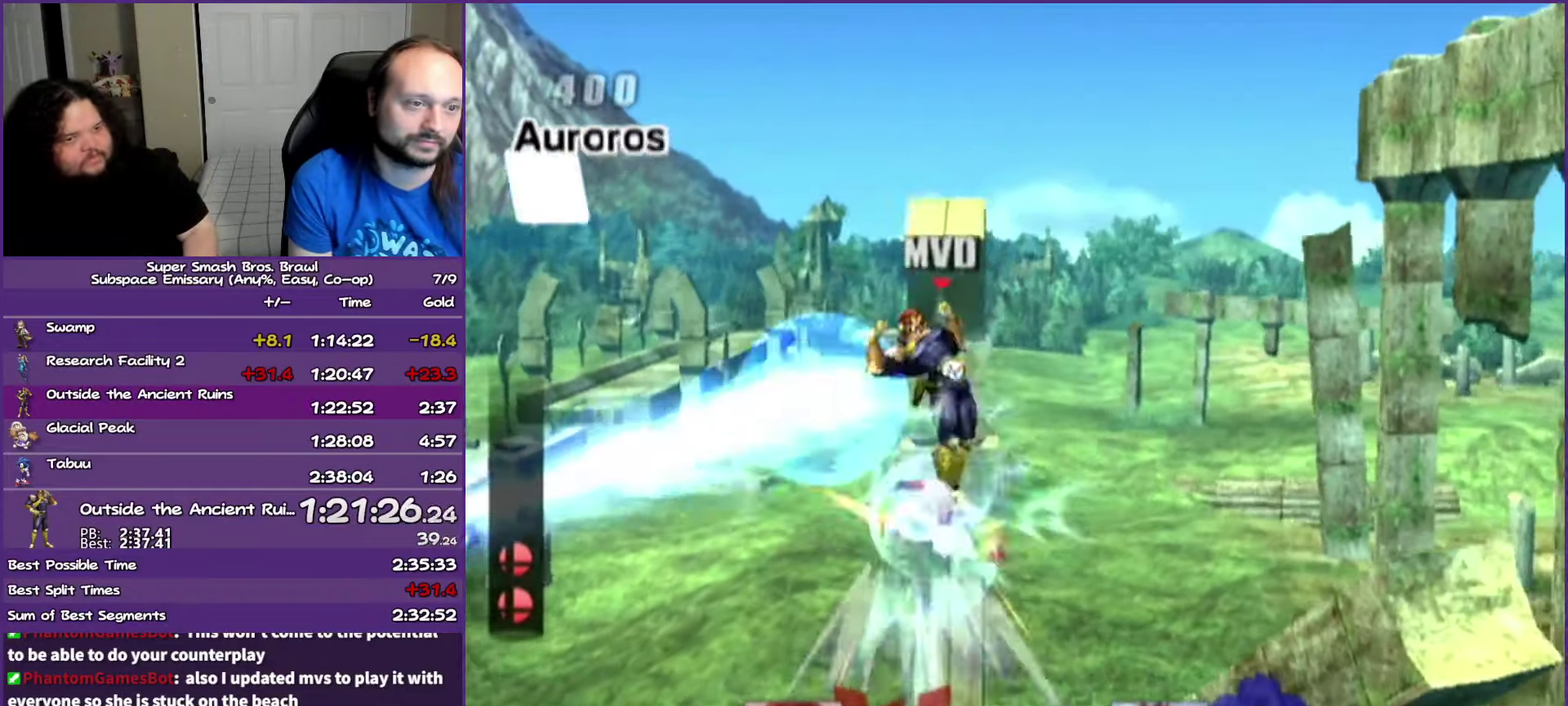
{"buttons": [], "left_stick": "right", "right_stick": "center", "events": []}